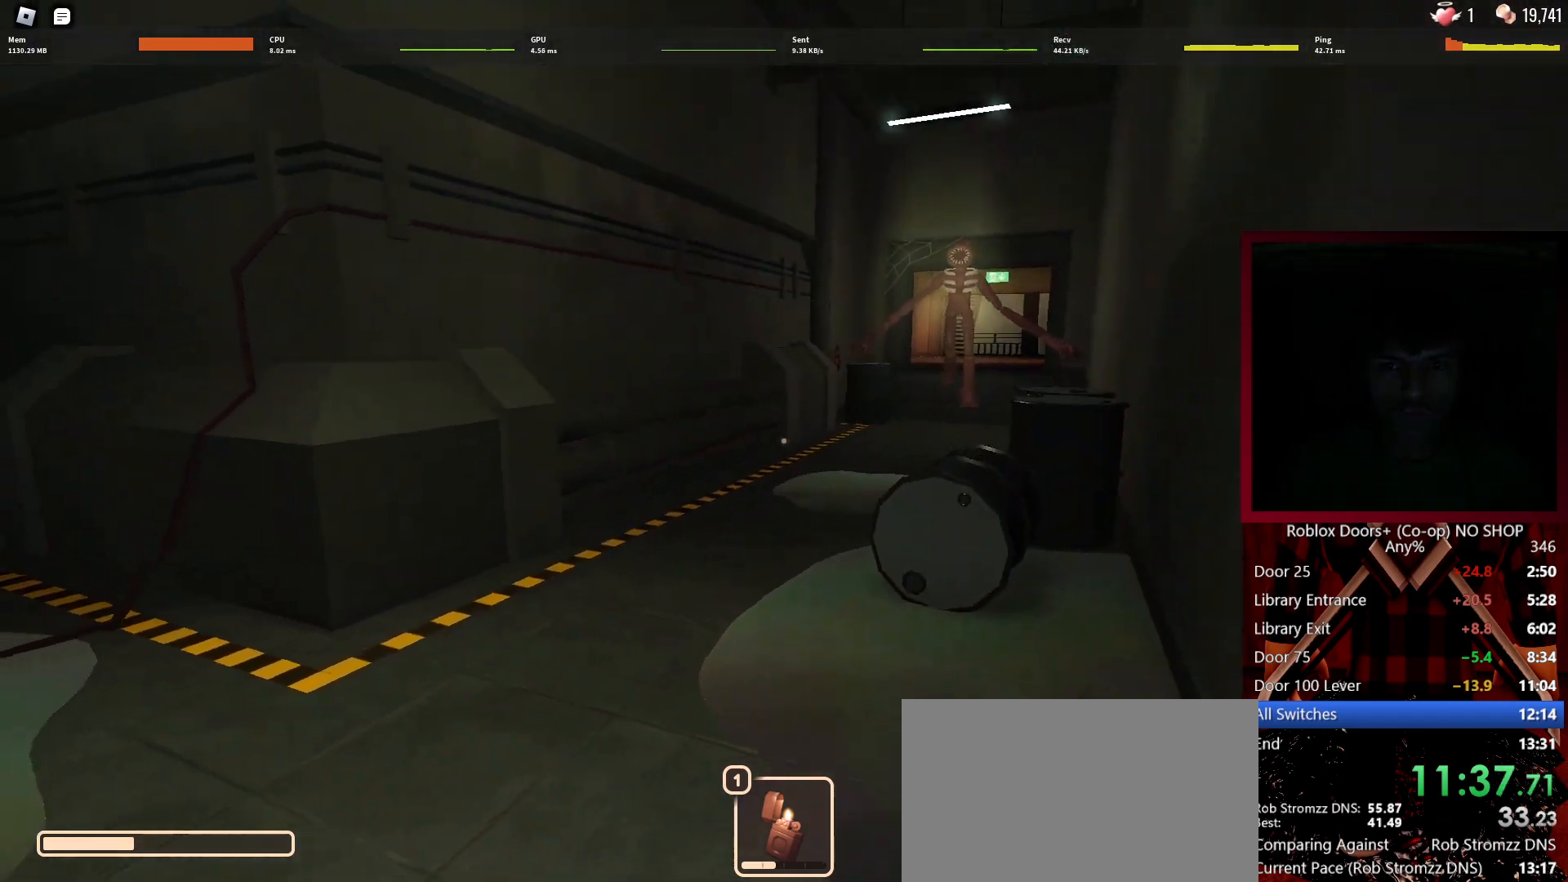
Gameplay with keyboard and mouse; each line is a JSON object with the keys and mouse buttons held at the frame after it. "events" lists presses ("down") and releases ("up") of "1", "2", "3", "4", "5", "a", "alt", "c", "caps_lock", "ctrl", "d", "e", "f", "g", "q", "r", "s", "shift", "space", "t", "tab", "v", "w", "x", "z", "mouse_left", "mouse_wheel" and "mouse_right" between this image and that frame as [ms after this image, input, new state], when the widget could be followed in between. "mouse_left", "mouse_wheel", "mouse_right" = the "left", "wheel", "right" buttons of the "mouse" list. No other keys are recorded. "wheel" means that the mouse wheel is clicked or scrolled. Not read: mouse_move.
{"keys": ["d"], "mouse": [], "events": [[50, "s", "up"], [100, "a", "up"], [133, "s", "down"], [283, "d", "down"], [433, "s", "up"]]}
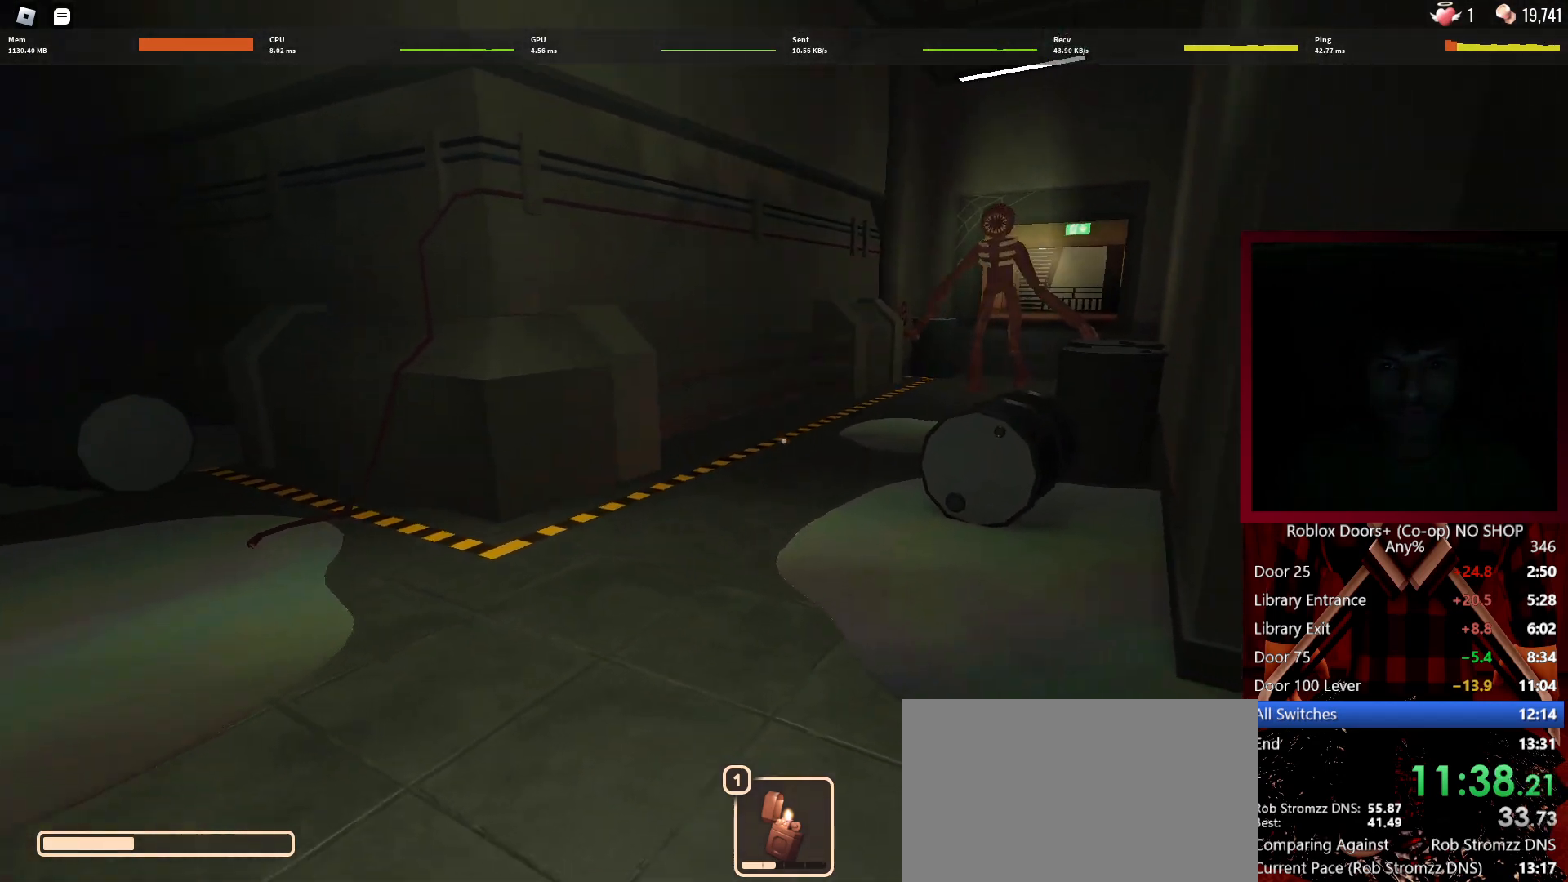
{"keys": ["a", "s"], "mouse": [], "events": [[300, "s", "down"], [400, "d", "up"], [433, "a", "down"]]}
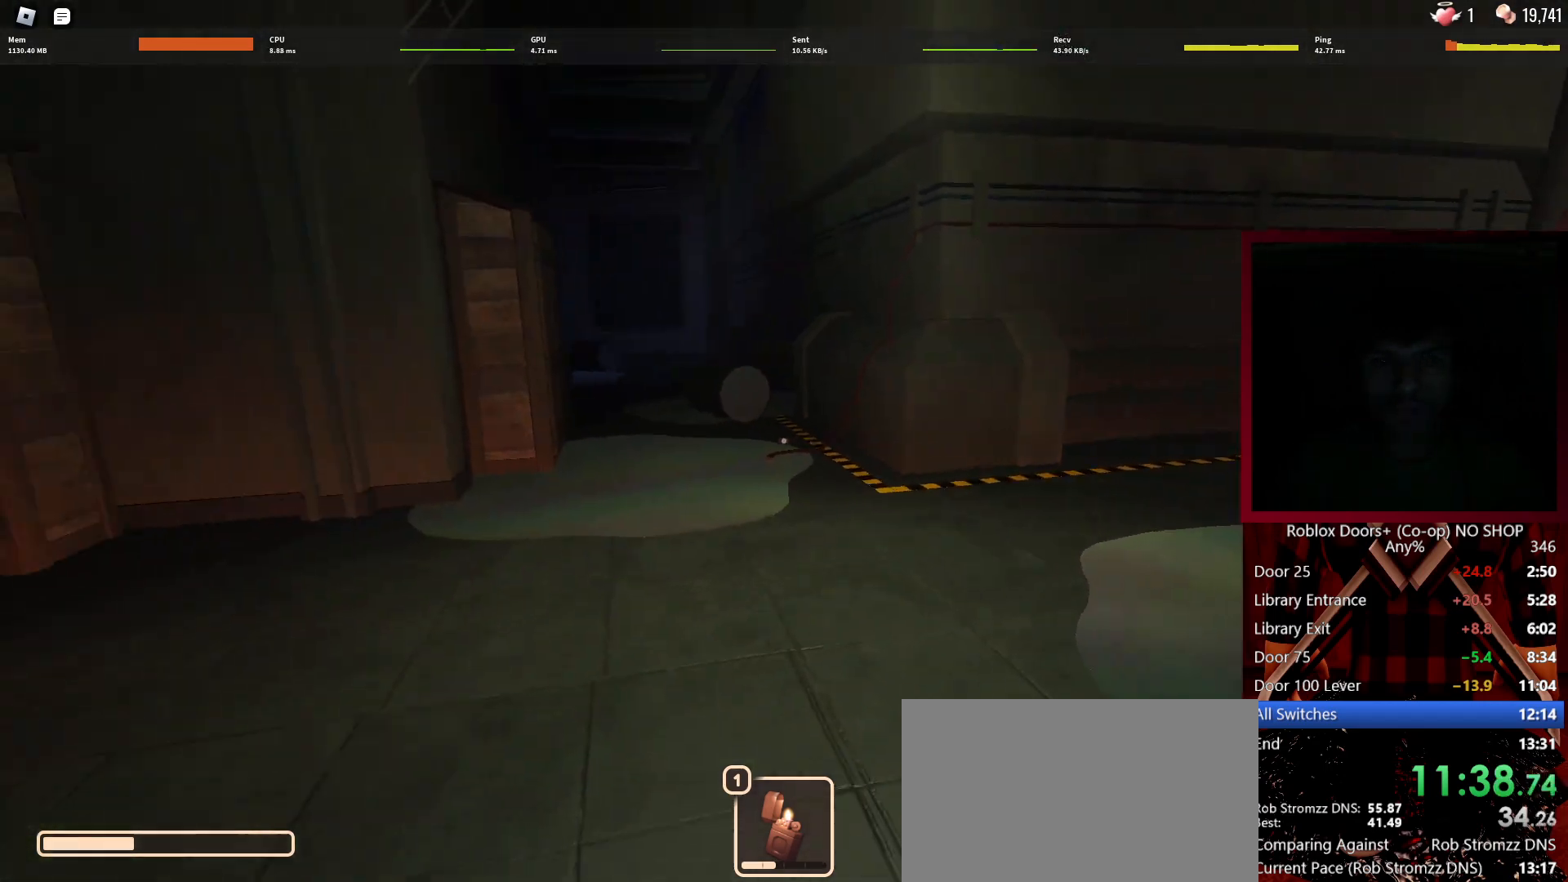
{"keys": ["d", "s"], "mouse": [], "events": [[33, "a", "up"], [417, "d", "down"]]}
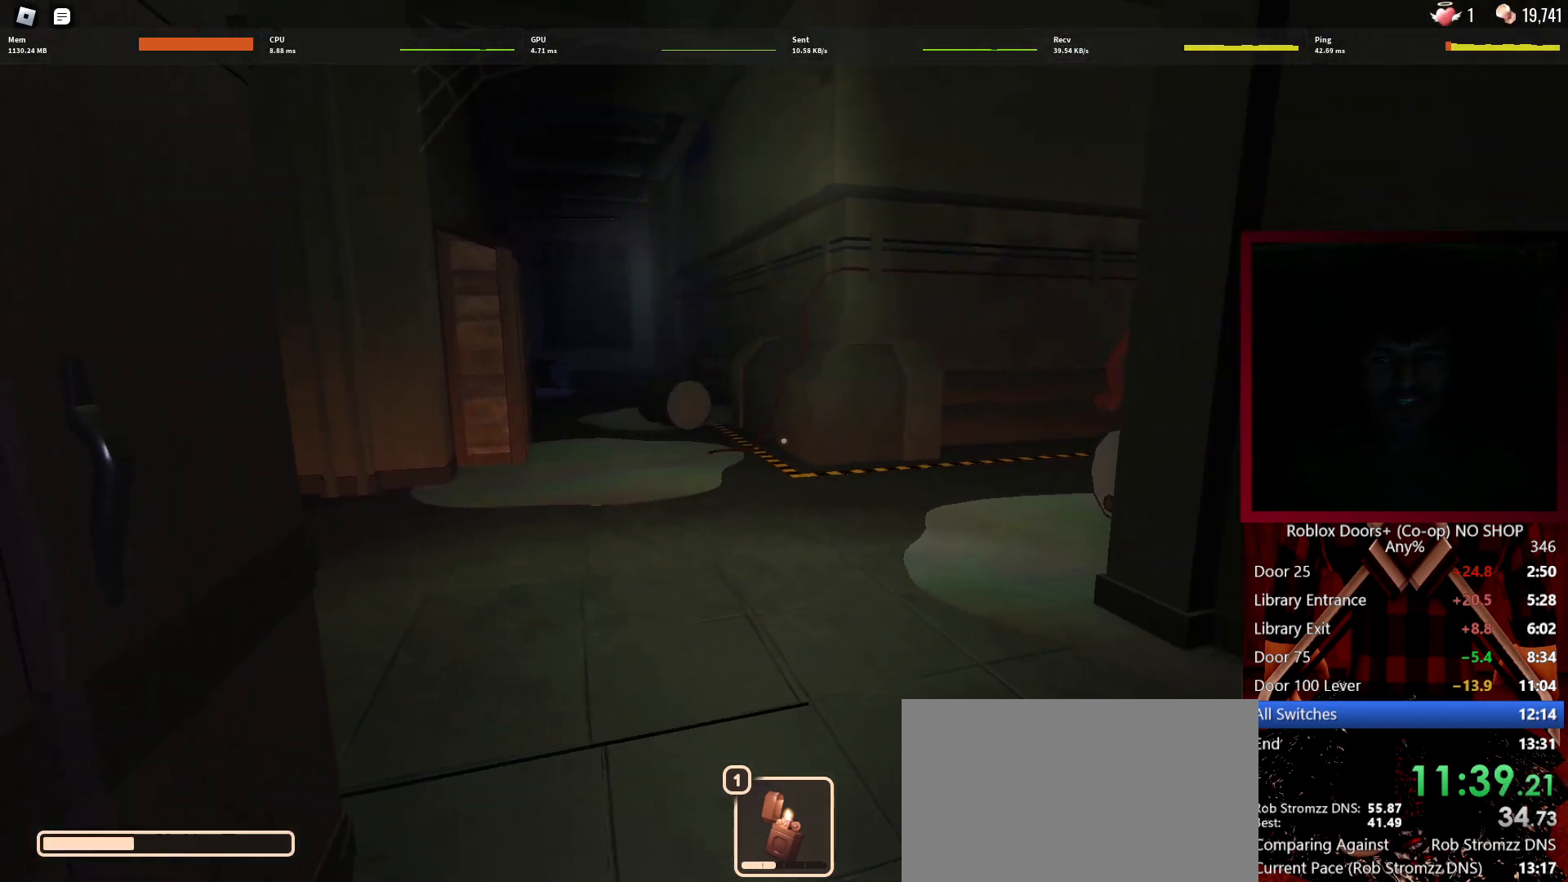
{"keys": ["s"], "mouse": [], "events": [[100, "d", "up"]]}
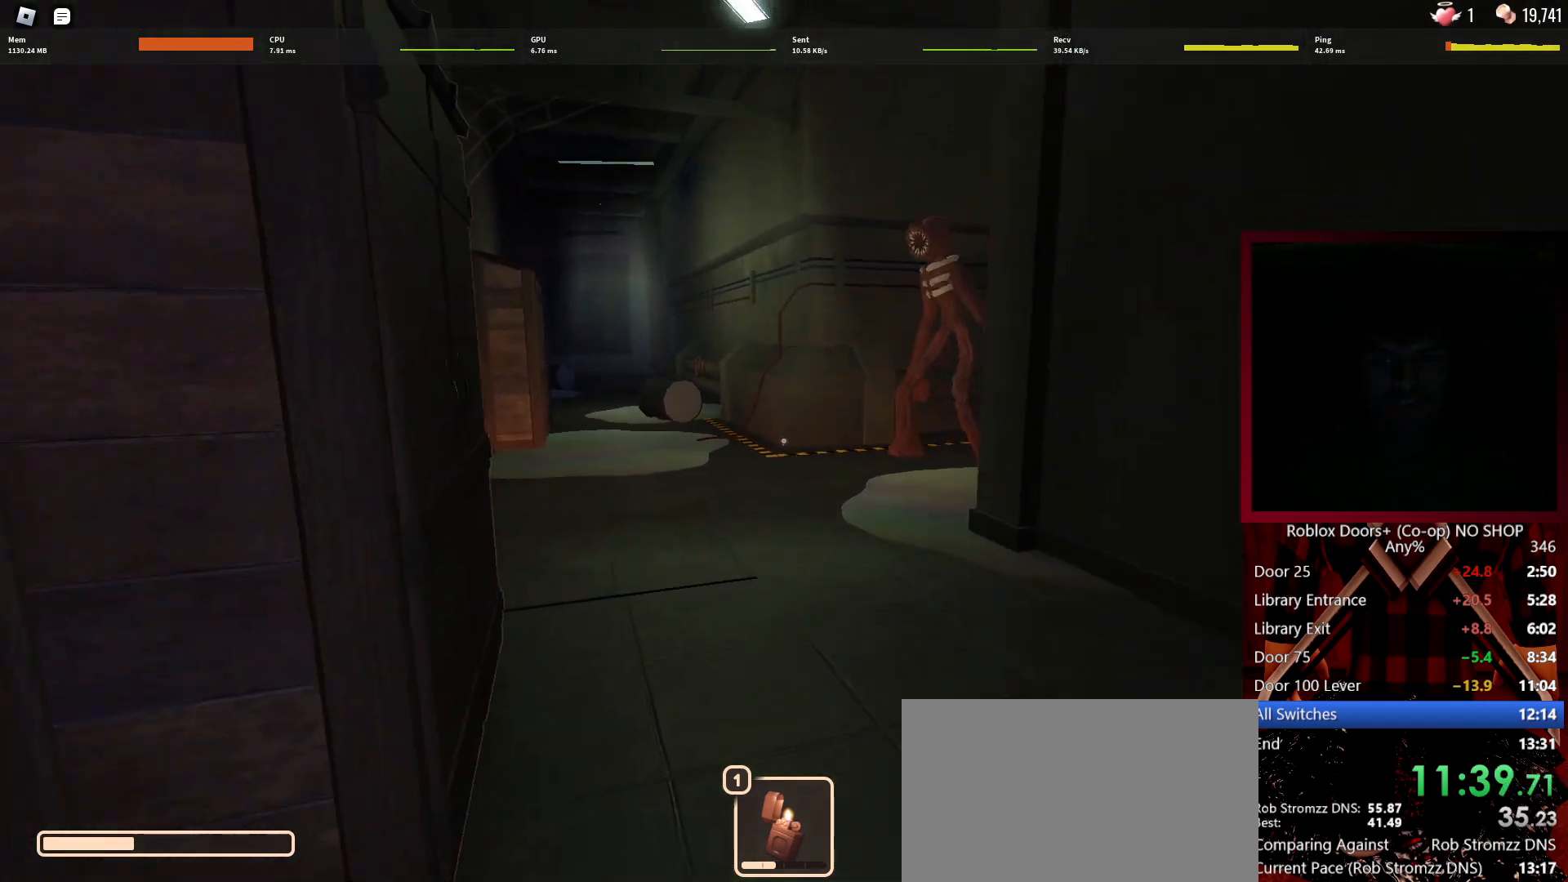
{"keys": ["d", "s"], "mouse": [], "events": [[200, "d", "down"]]}
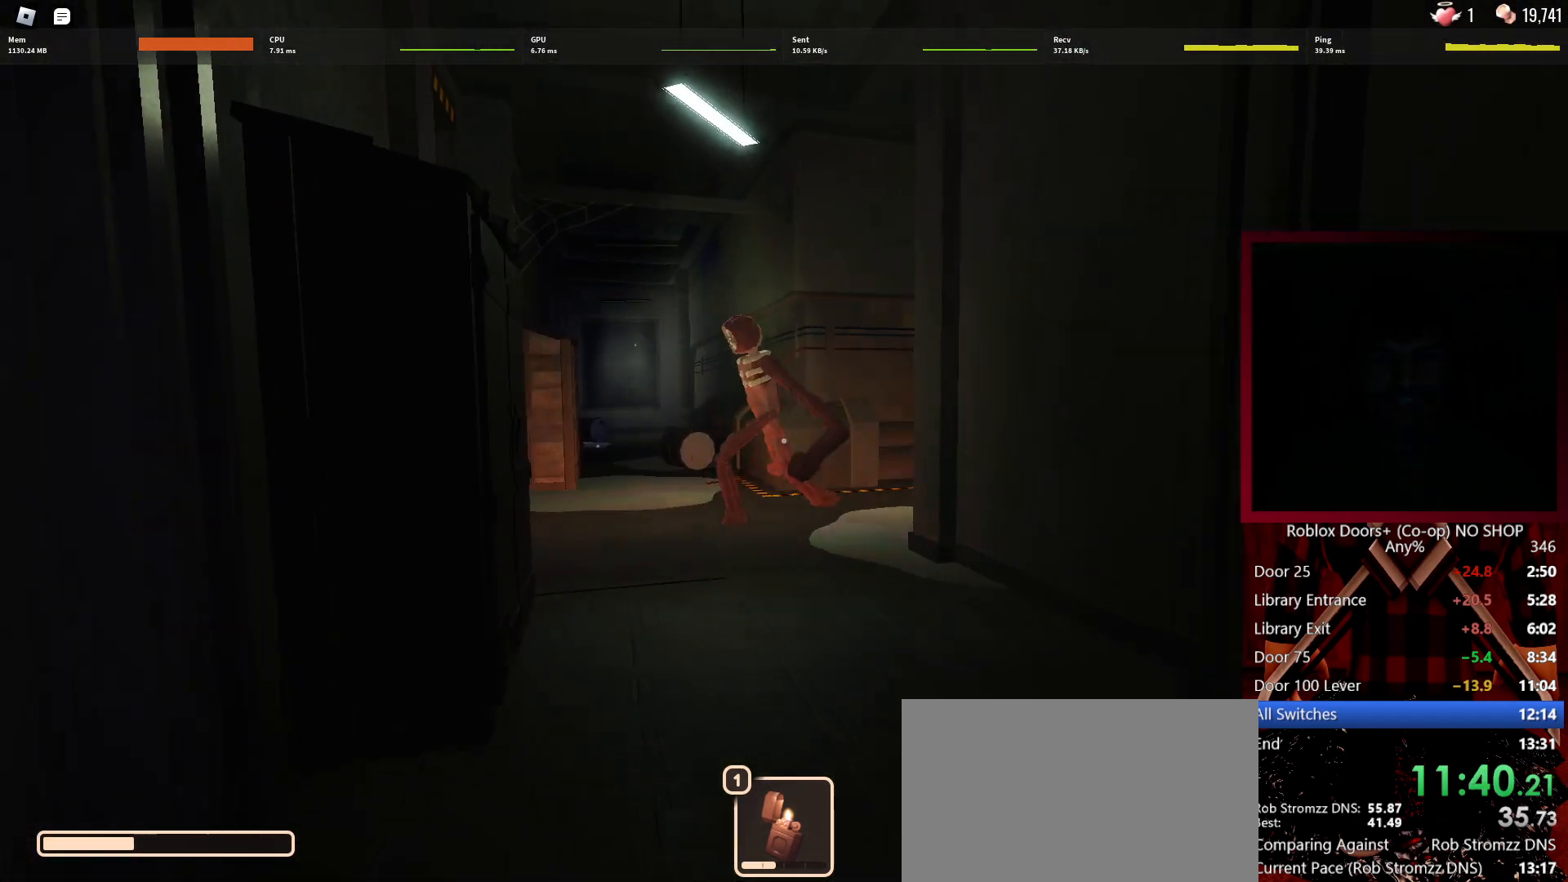
{"keys": ["d", "s"], "mouse": [], "events": [[33, "d", "up"], [217, "d", "down"], [367, "s", "up"], [500, "s", "down"]]}
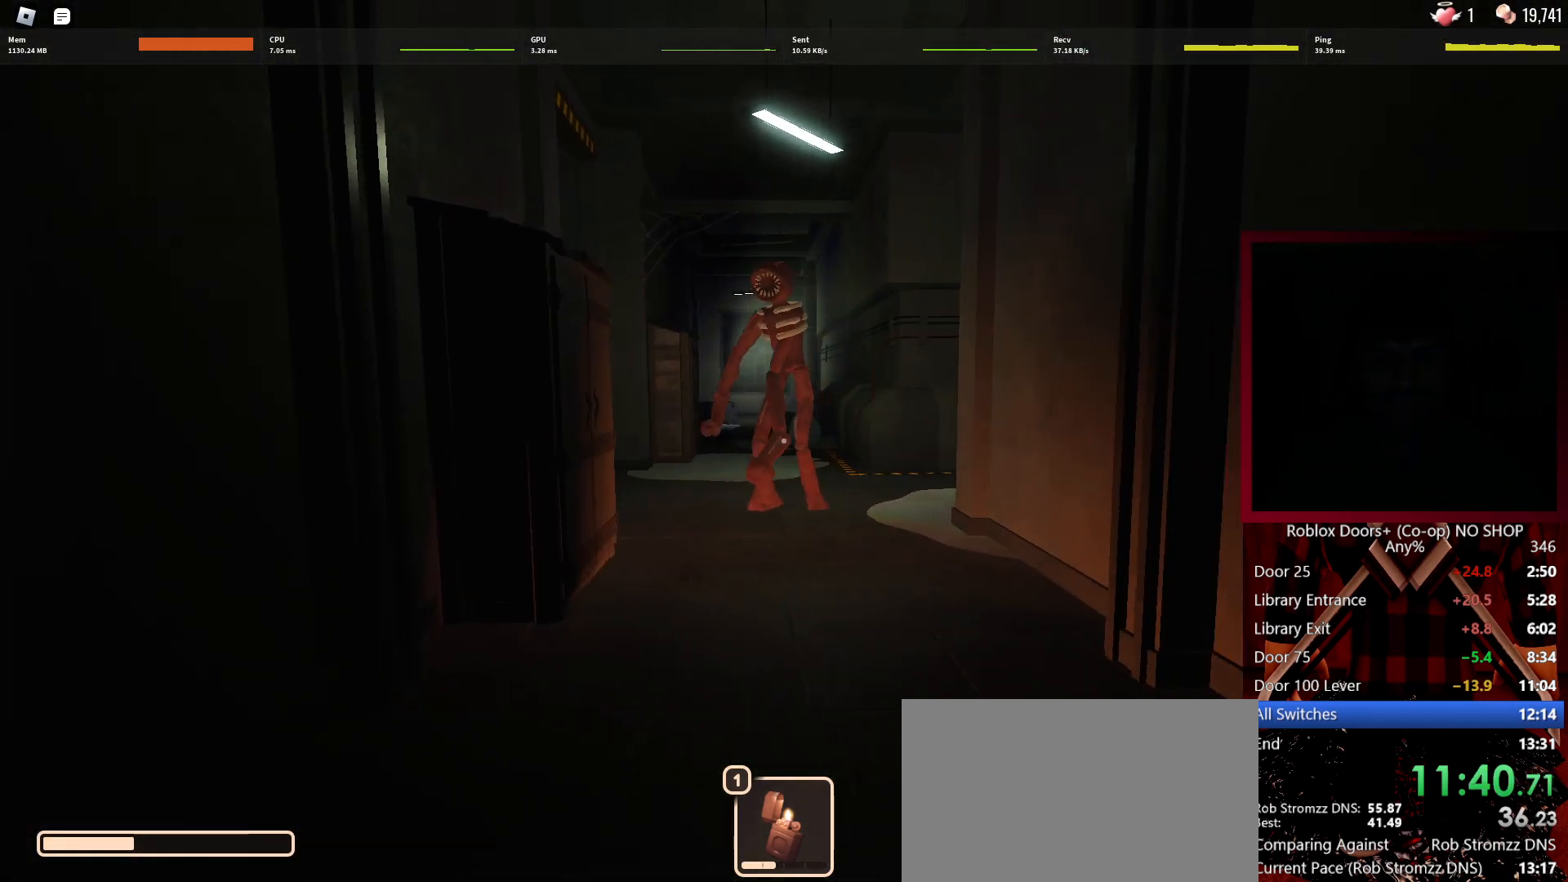
{"keys": ["a", "w"], "mouse": [], "events": [[100, "d", "up"], [150, "a", "down"], [233, "s", "up"], [333, "w", "down"]]}
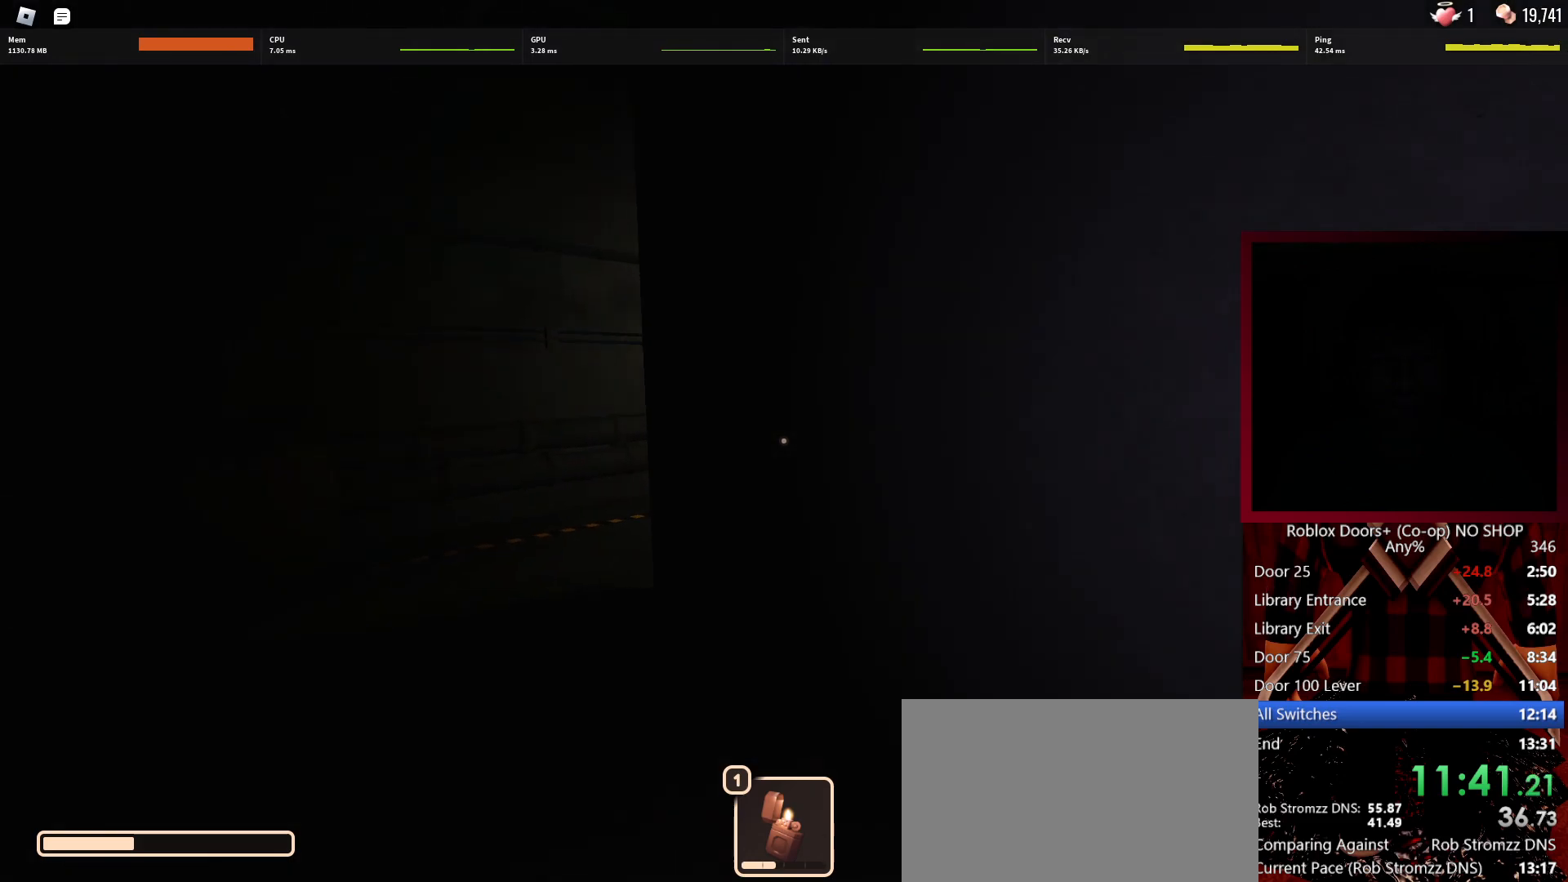
{"keys": ["w"], "mouse": [], "events": [[17, "a", "up"]]}
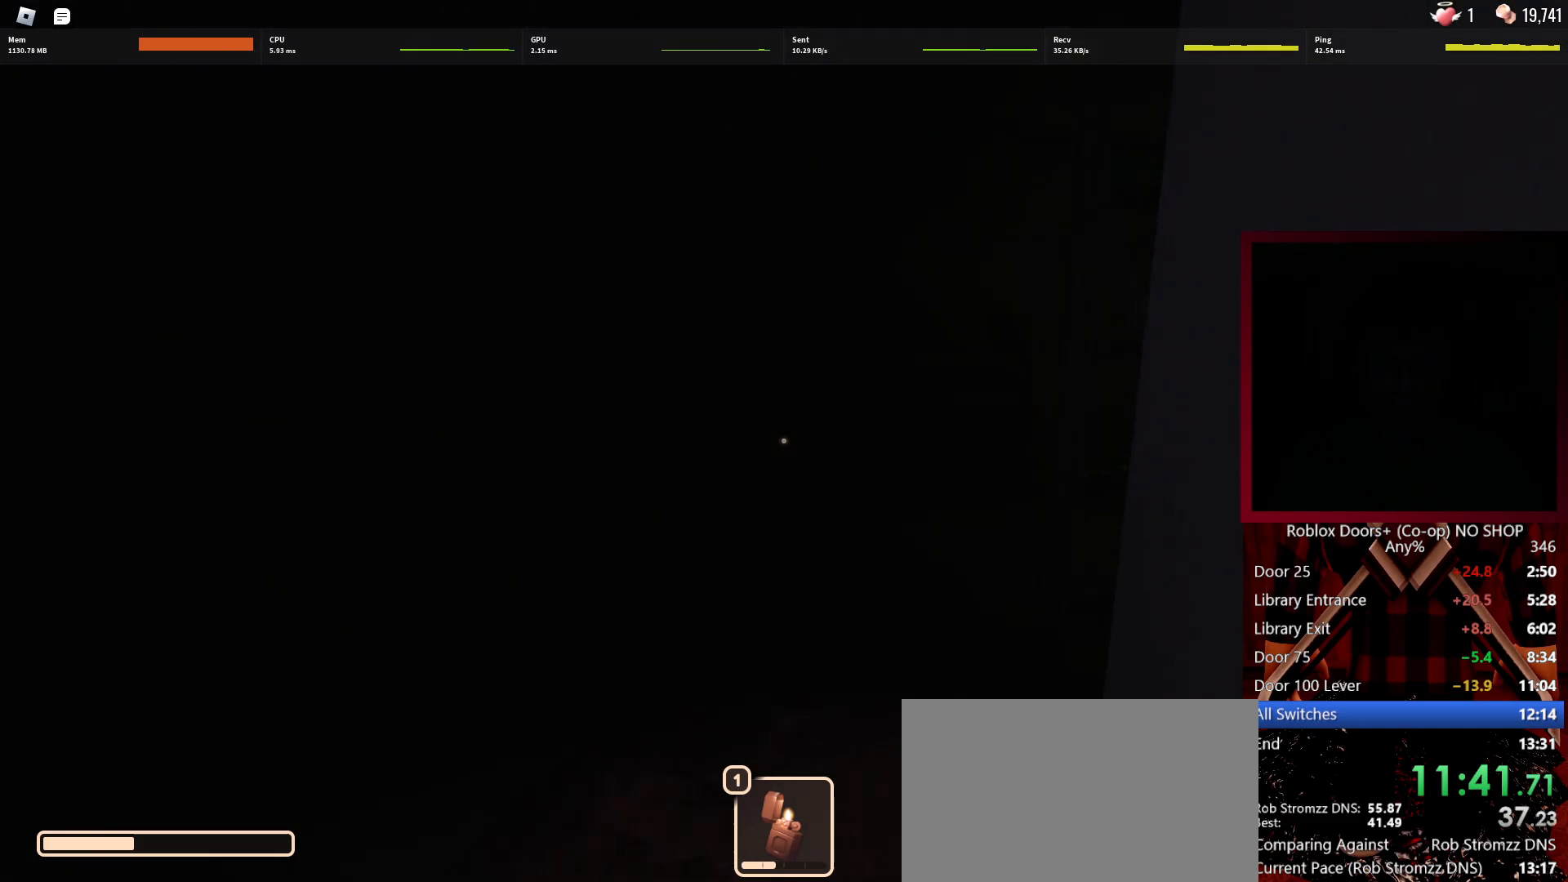
{"keys": ["a", "w"], "mouse": [], "events": [[83, "a", "down"]]}
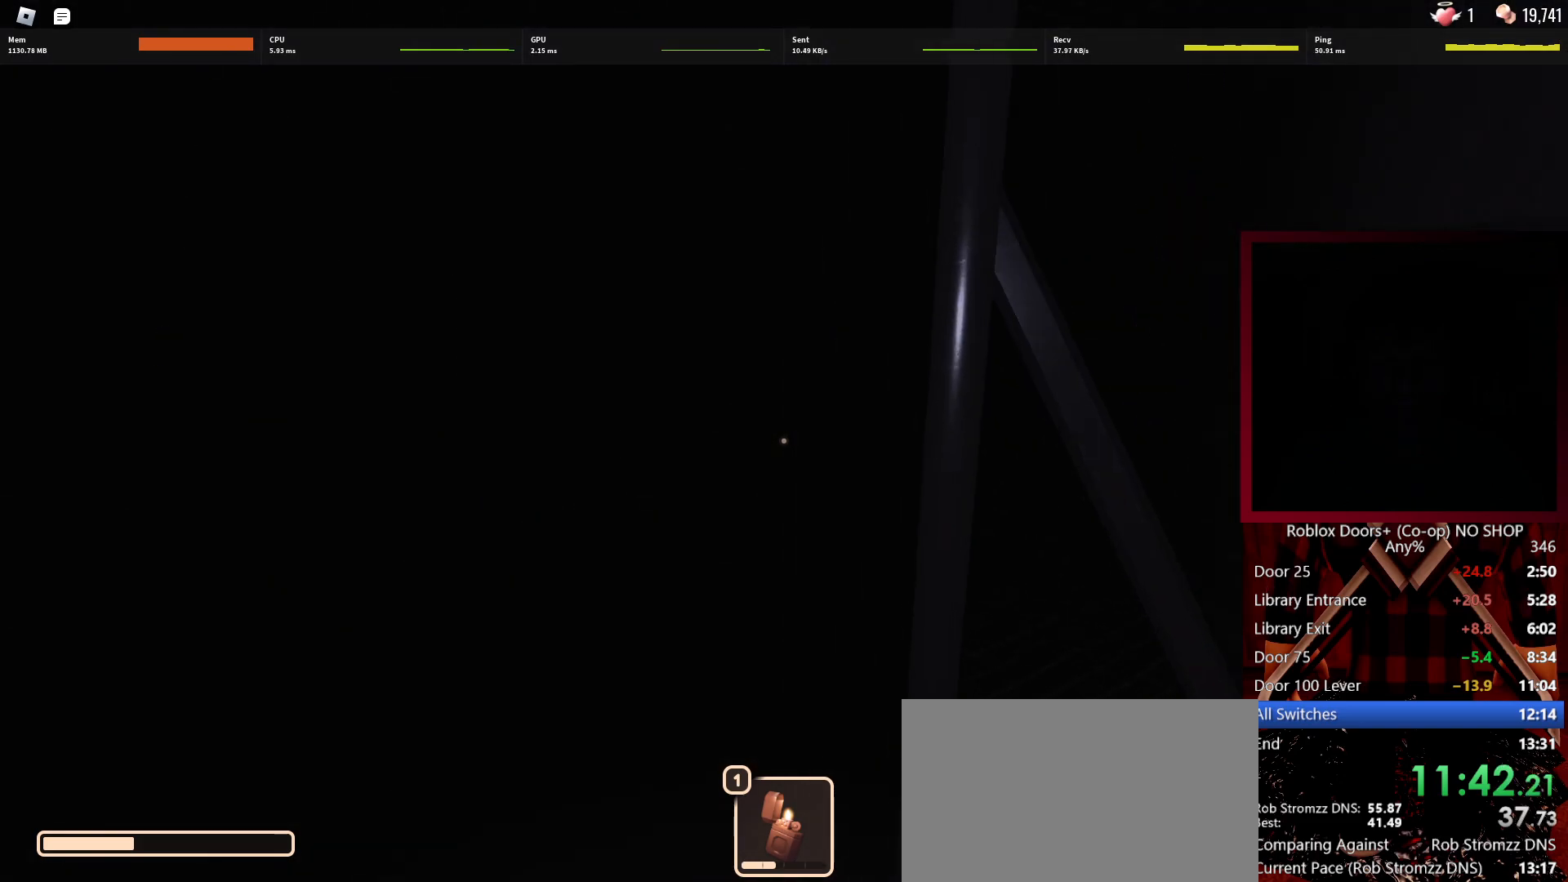
{"keys": ["a", "w"], "mouse": [], "events": []}
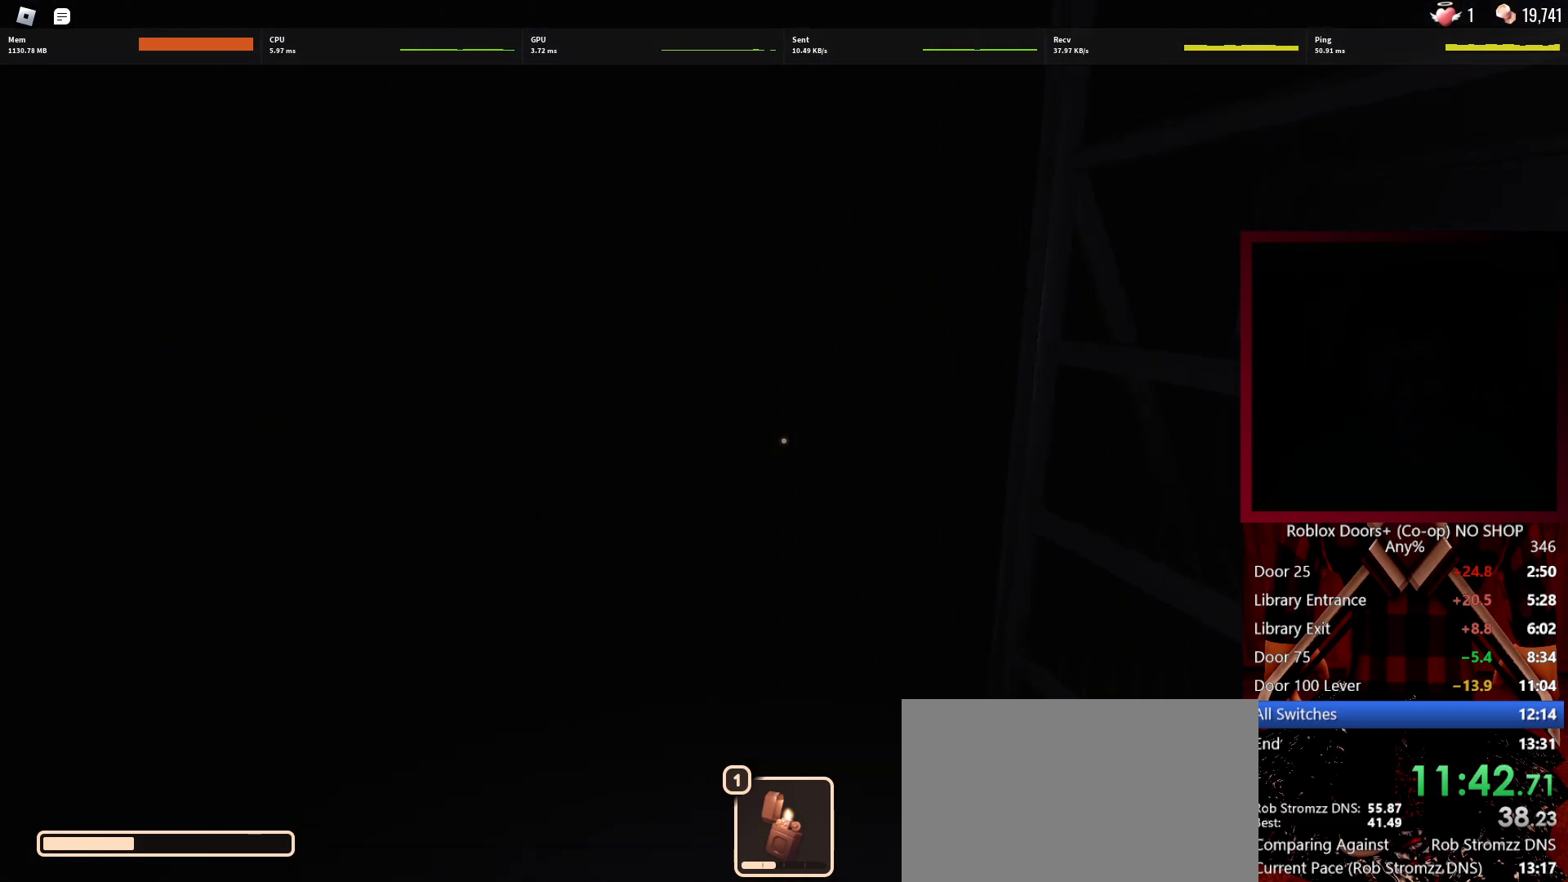
{"keys": ["a", "s"], "mouse": [], "events": [[383, "w", "up"], [483, "s", "down"]]}
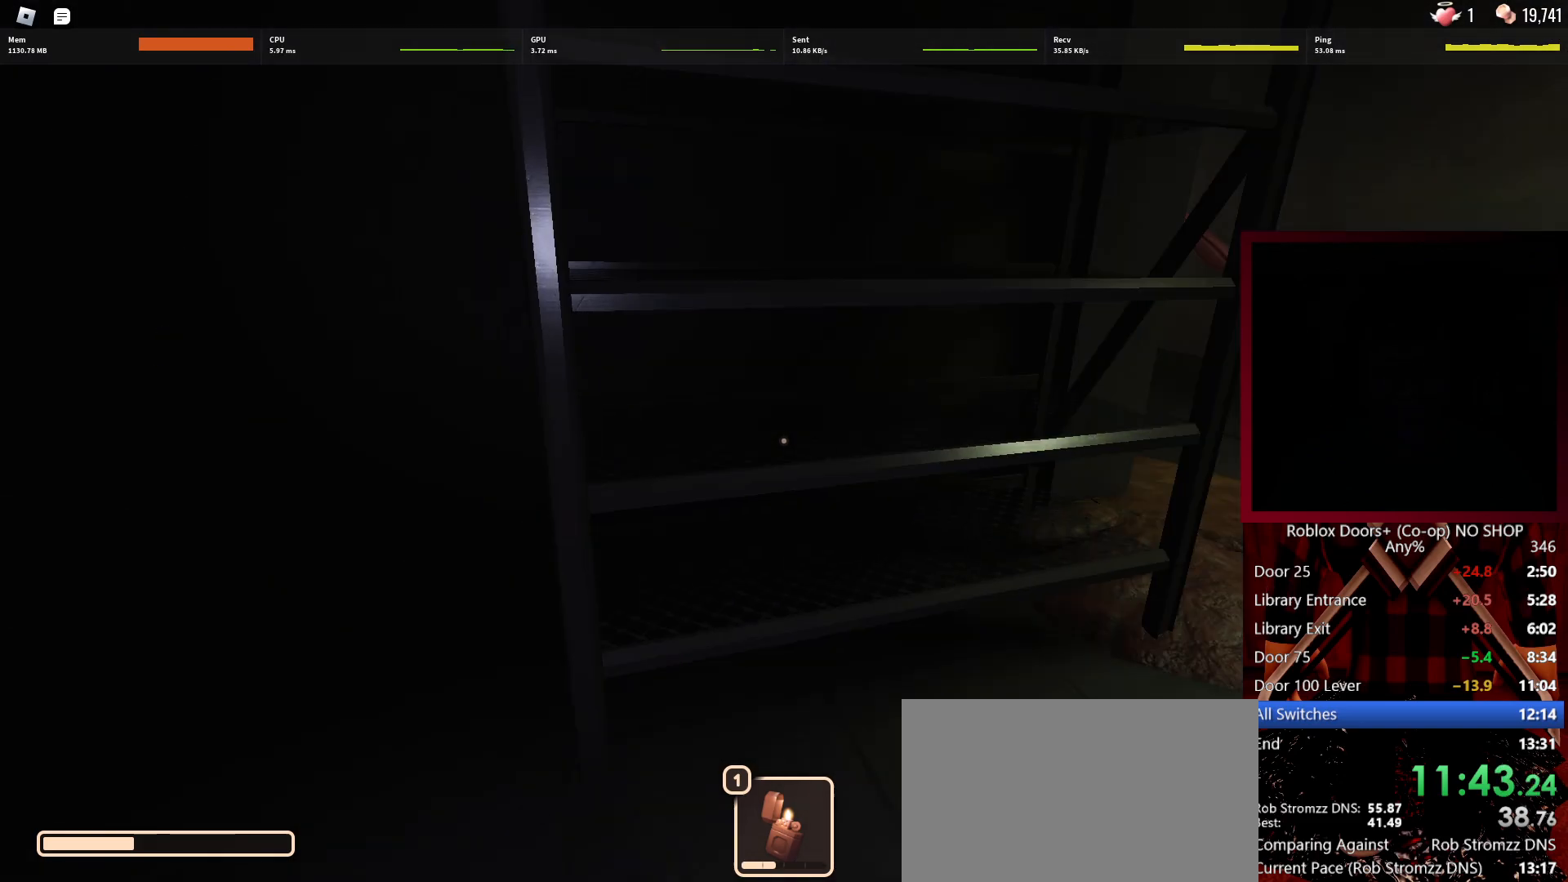
{"keys": ["a", "s"], "mouse": [], "events": []}
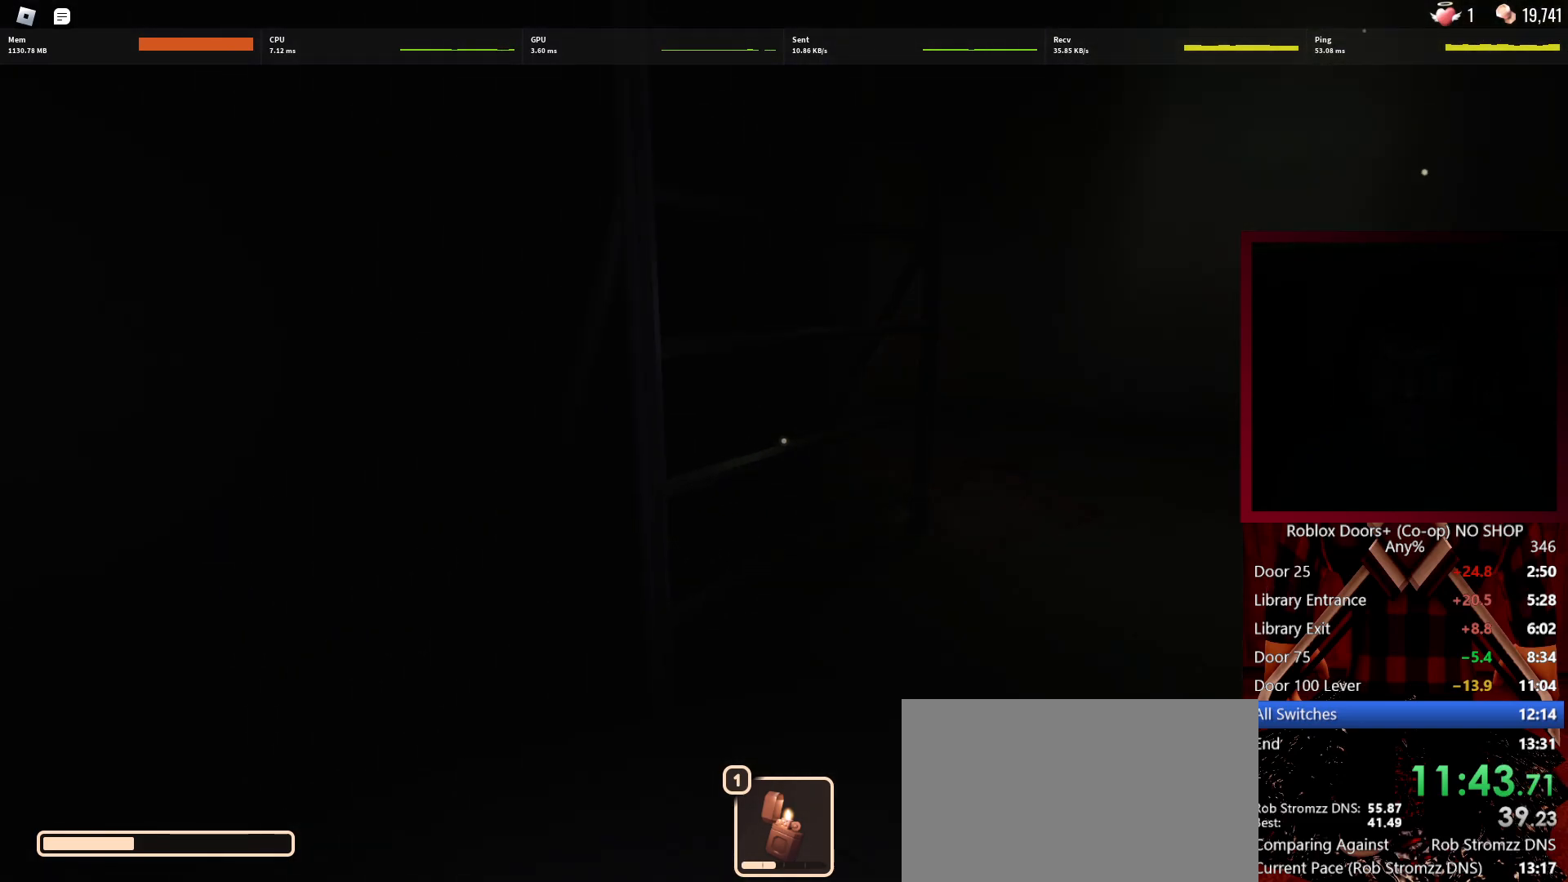
{"keys": ["d", "w"], "mouse": [], "events": [[50, "a", "up"], [183, "d", "down"], [183, "s", "up"], [283, "w", "down"]]}
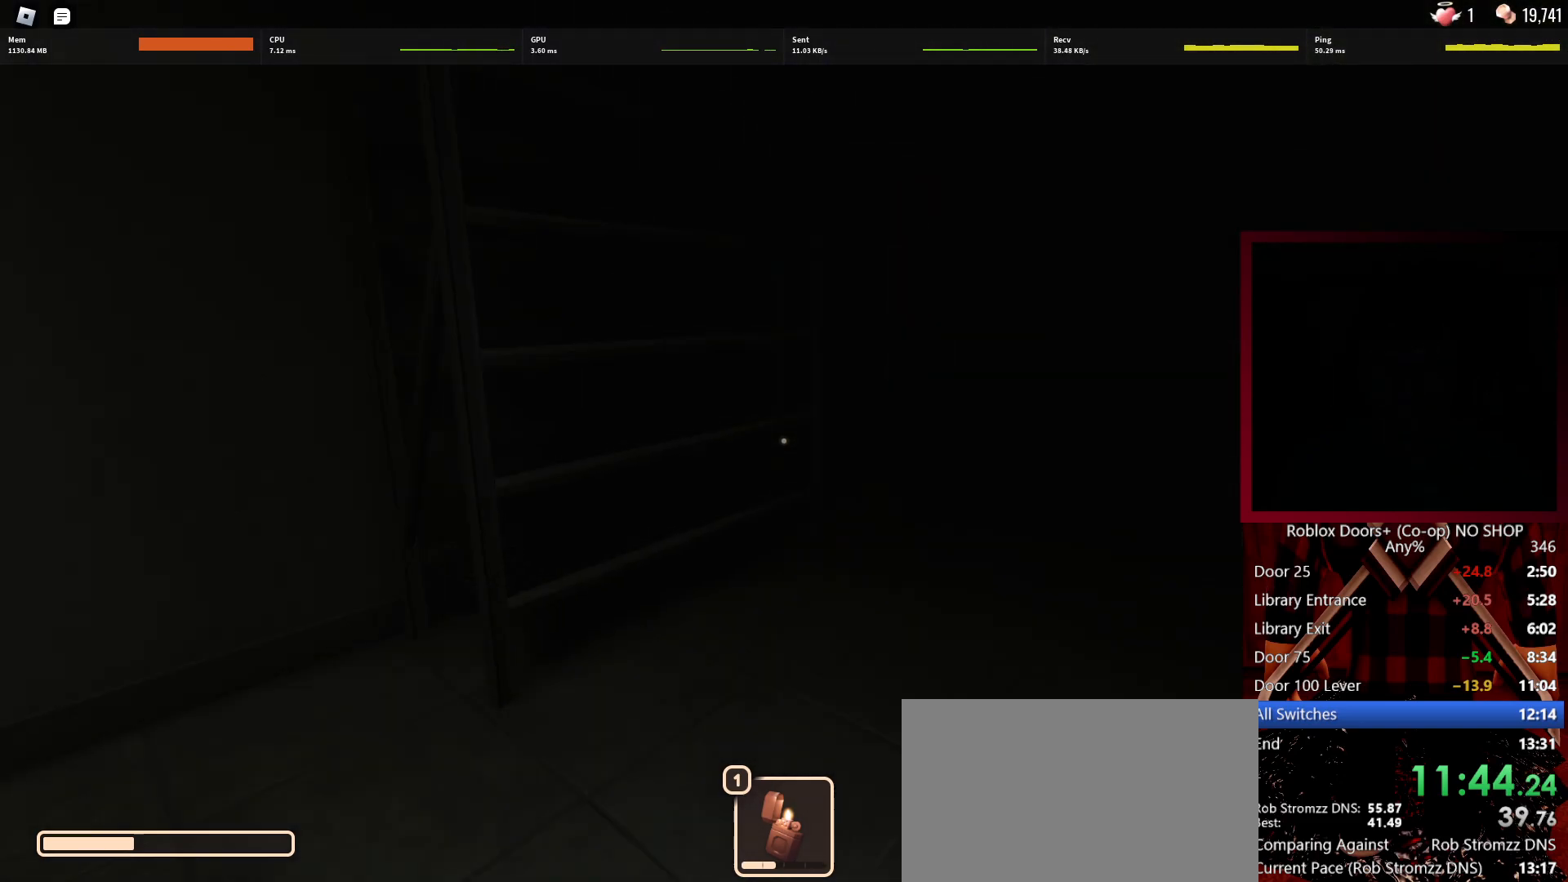
{"keys": ["d", "w"], "mouse": [], "events": [[200, "mouse_left", "down"], [300, "mouse_left", "up"]]}
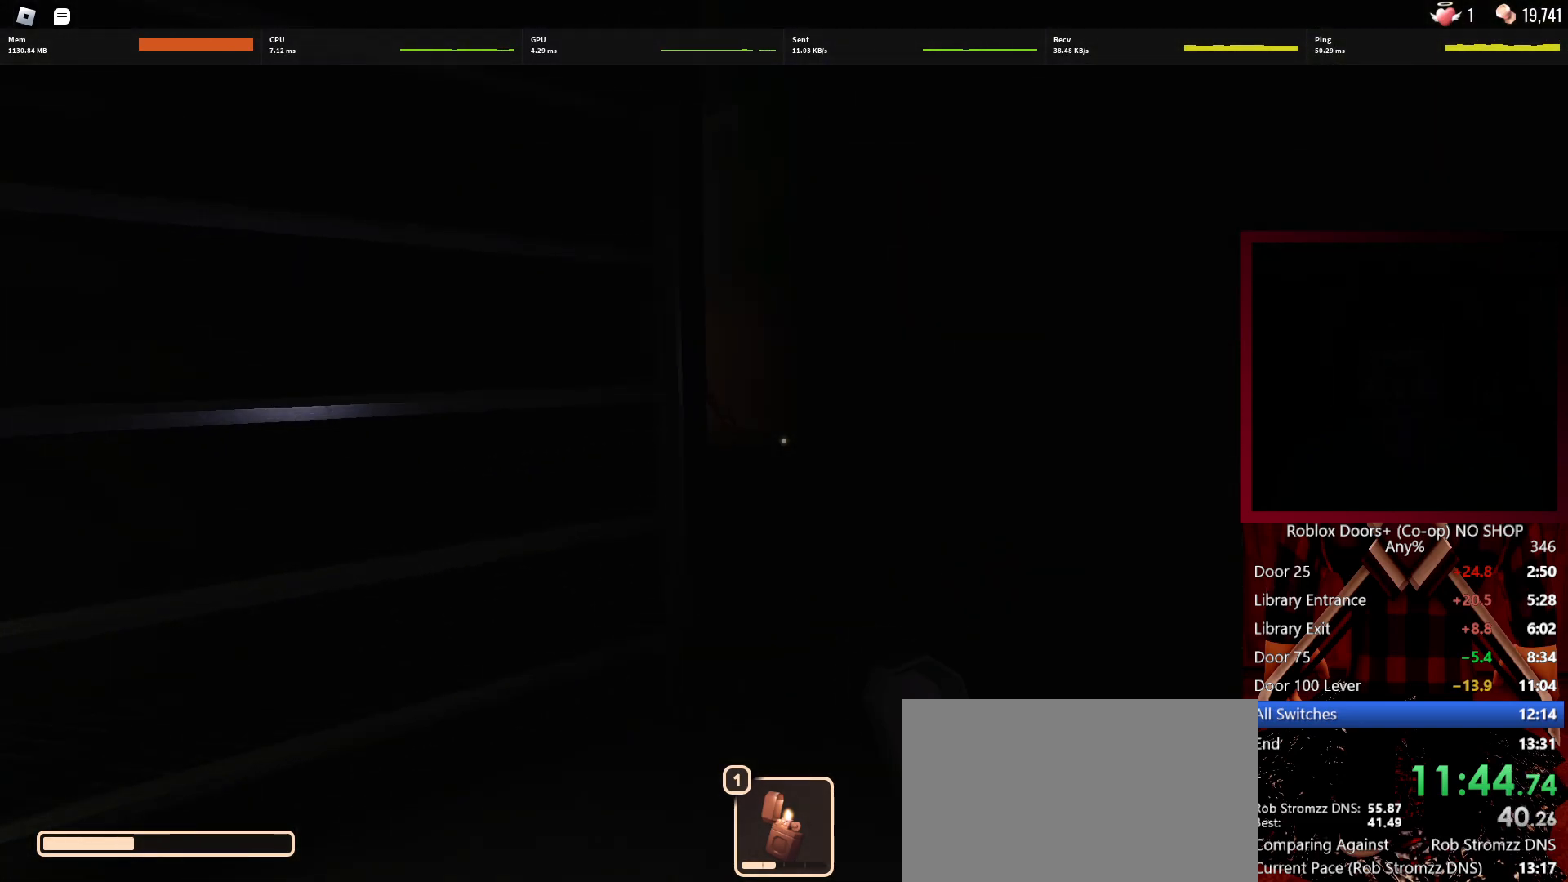
{"keys": ["d", "w"], "mouse": ["left"], "events": [[500, "mouse_left", "down"]]}
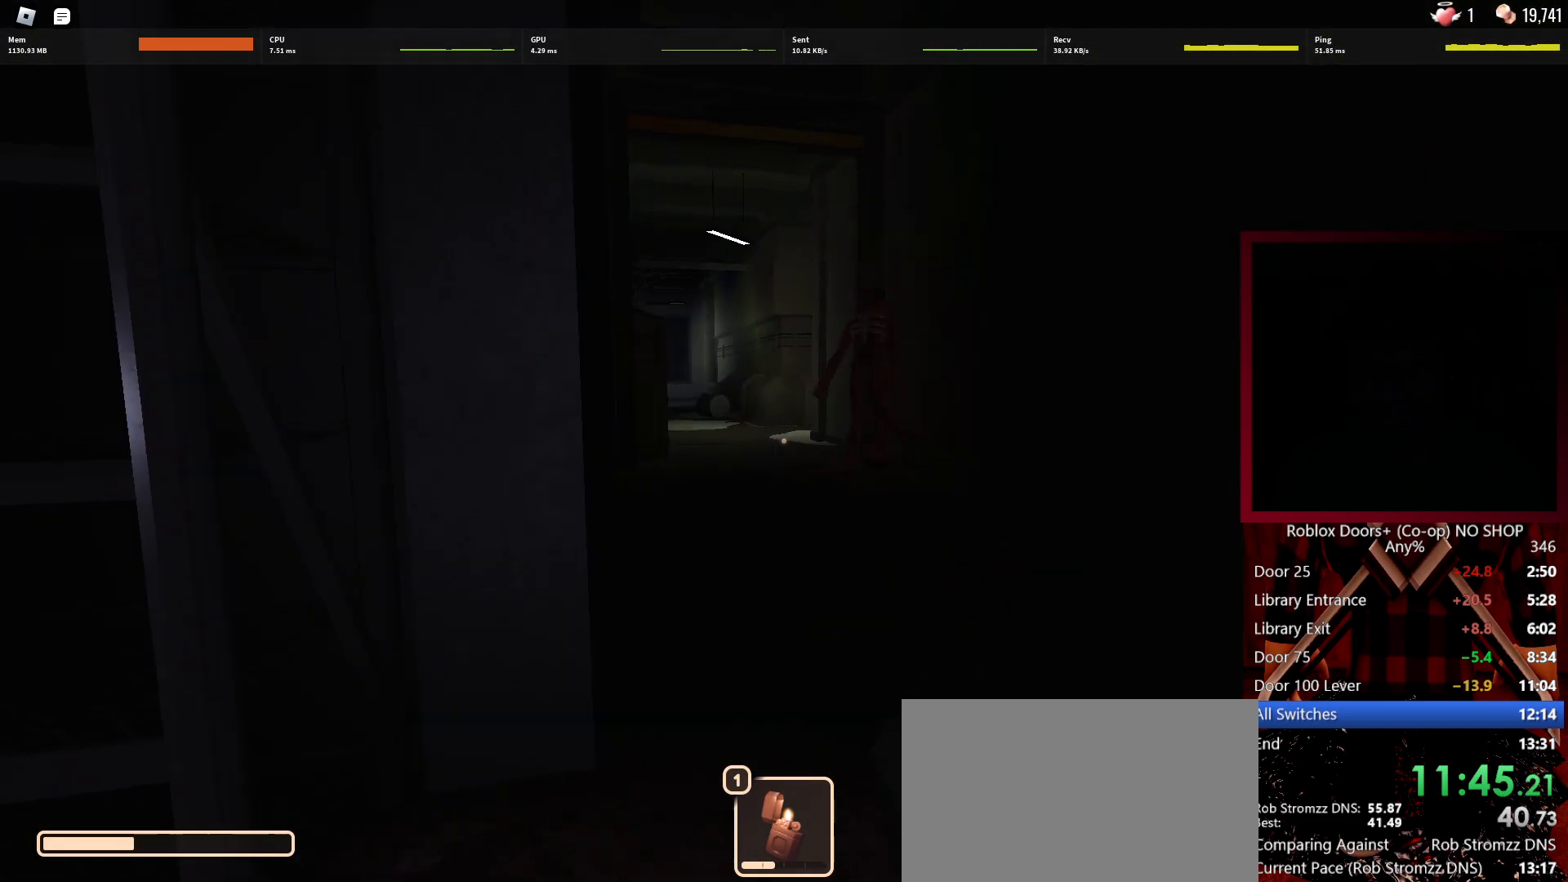
{"keys": ["a", "s"], "mouse": [], "events": [[50, "d", "up"], [150, "mouse_left", "up"], [183, "w", "up"], [283, "a", "down"], [283, "s", "down"]]}
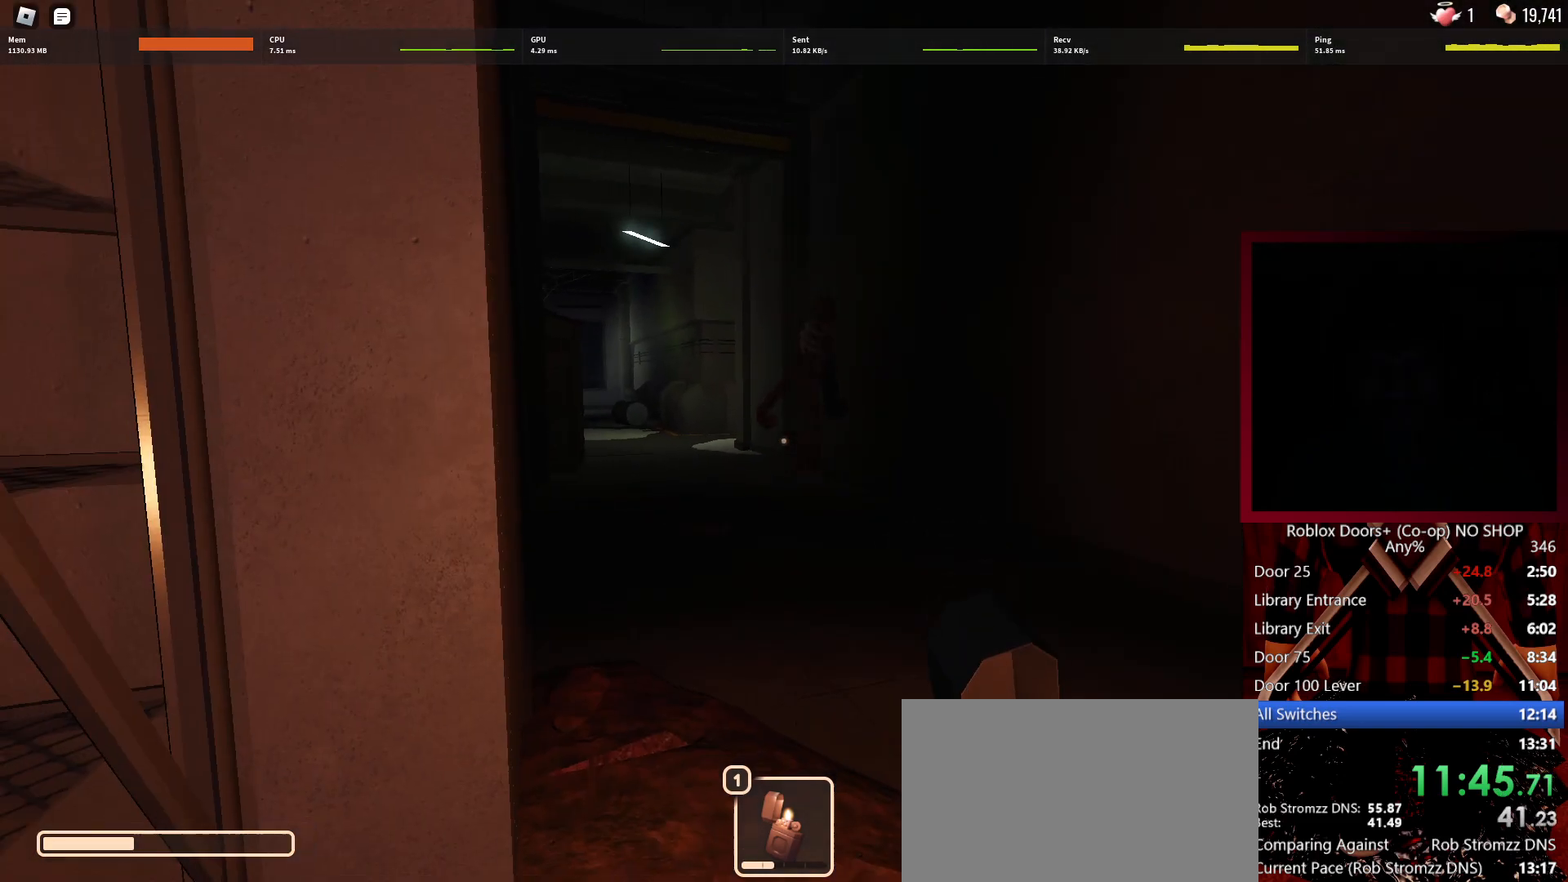
{"keys": ["d", "s"], "mouse": [], "events": [[117, "a", "up"], [350, "d", "down"], [350, "mouse_left", "down"], [483, "mouse_left", "up"]]}
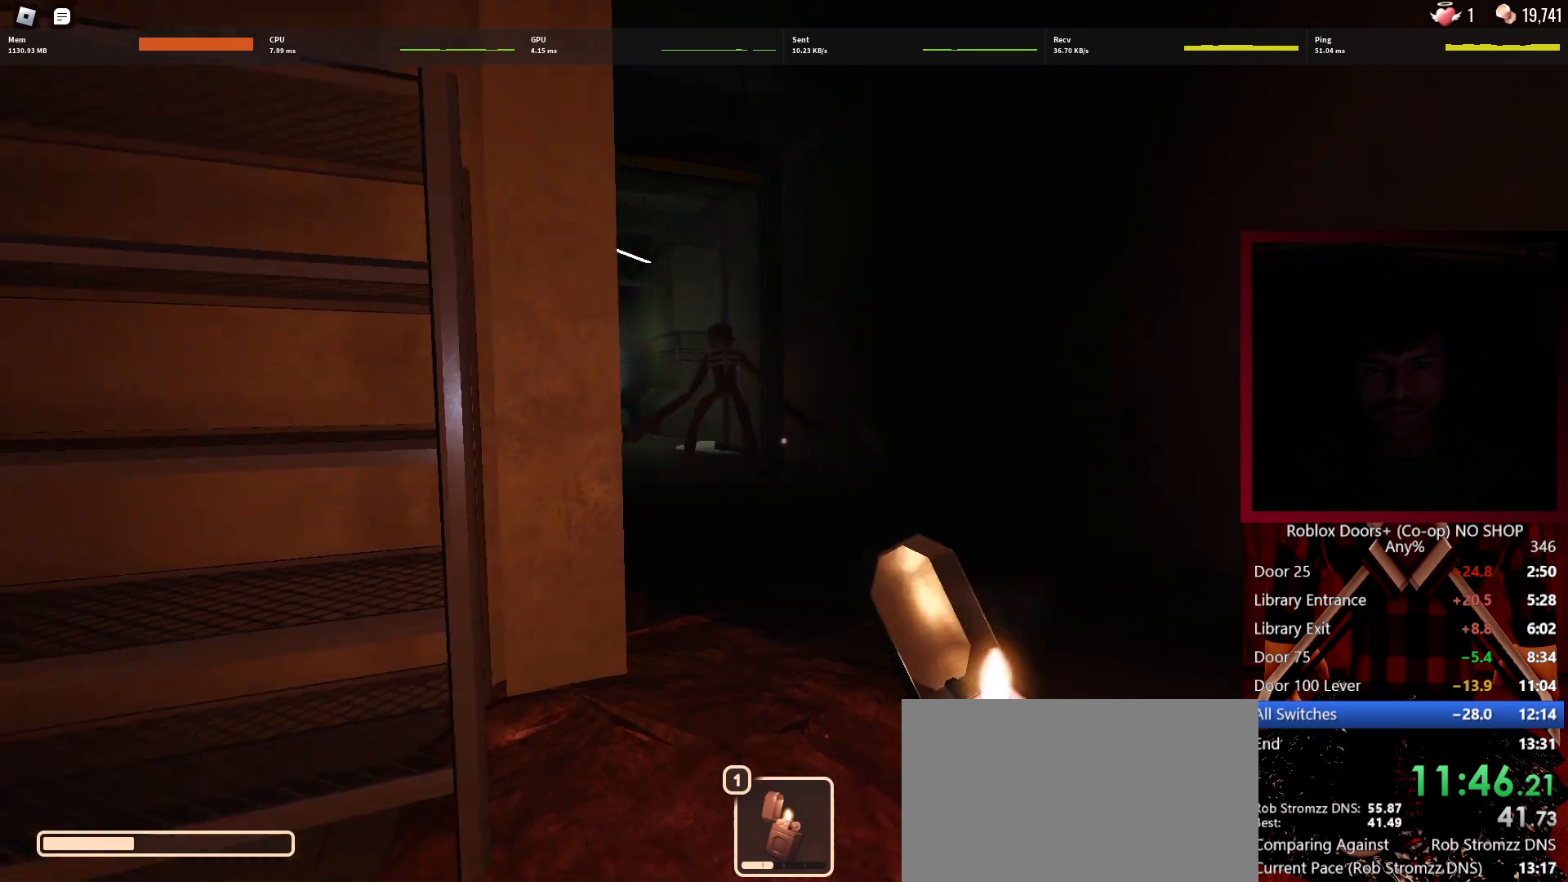
{"keys": ["d", "w"], "mouse": [], "events": [[33, "d", "up"], [83, "a", "down"], [167, "s", "up"], [267, "a", "up"], [317, "d", "down"], [367, "w", "down"]]}
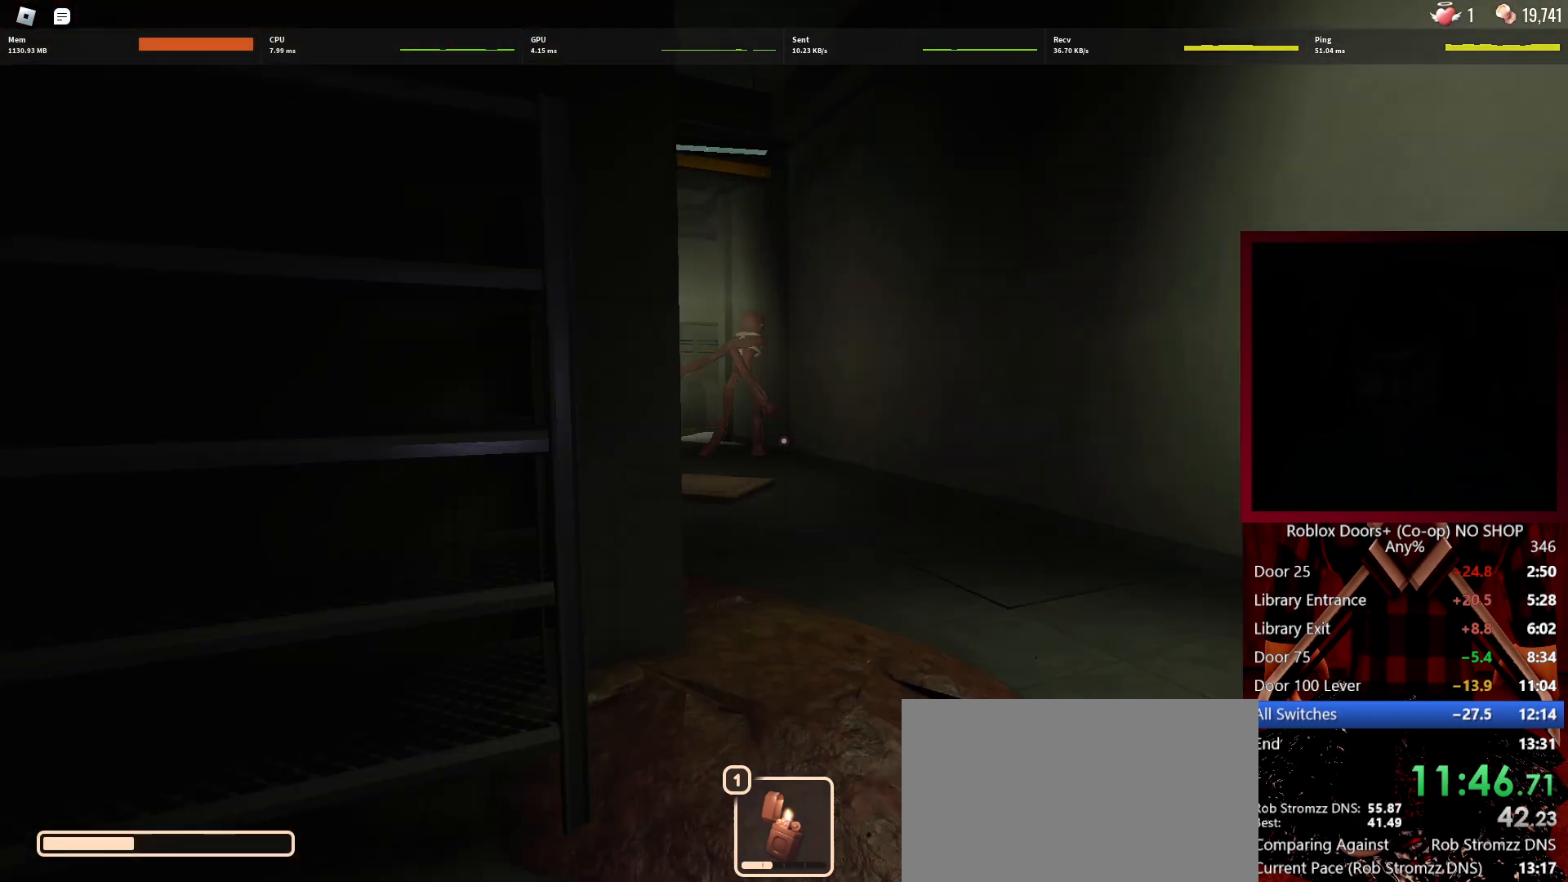
{"keys": ["a", "s"], "mouse": [], "events": [[50, "d", "up"], [183, "a", "down"], [283, "a", "up"], [383, "d", "down"], [383, "w", "up"], [417, "a", "down"], [417, "d", "up"], [467, "s", "down"]]}
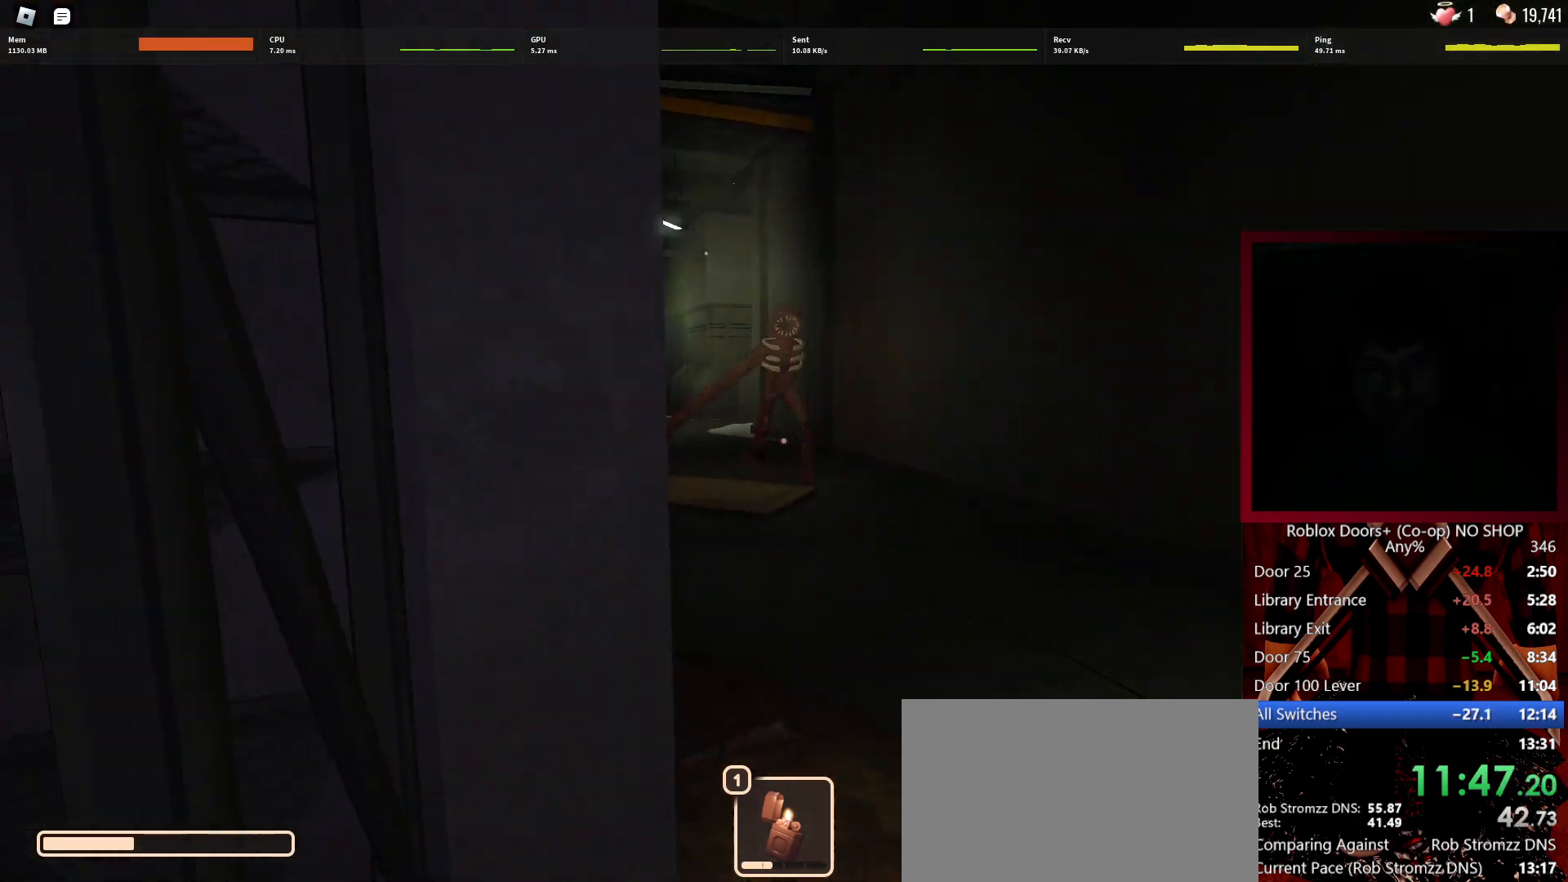
{"keys": ["w"], "mouse": [], "events": [[67, "s", "up"], [150, "w", "down"], [250, "a", "up"]]}
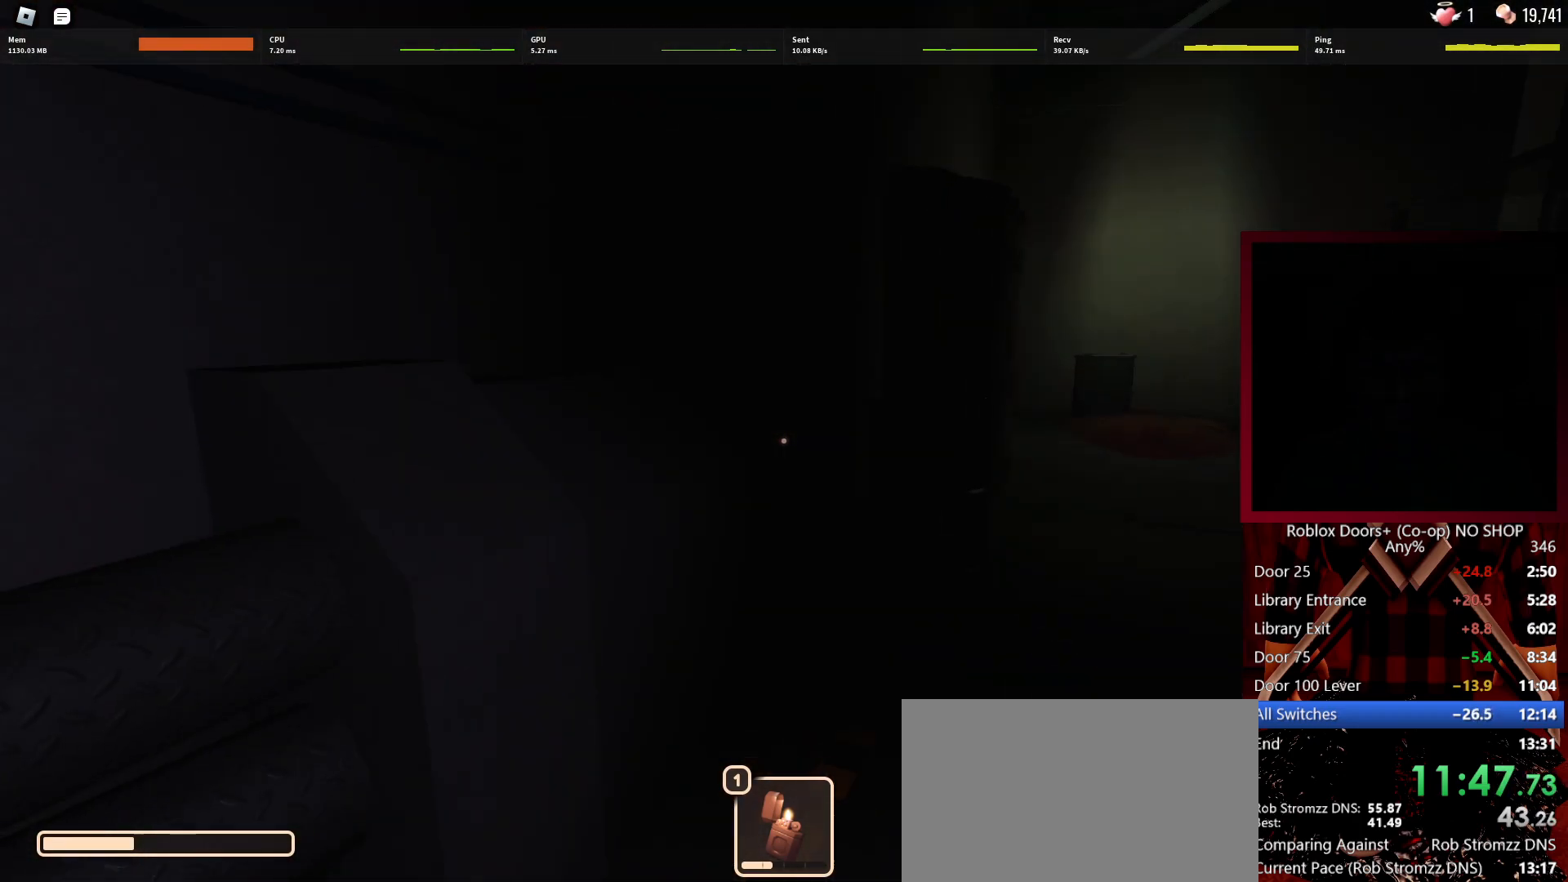
{"keys": ["w"], "mouse": [], "events": []}
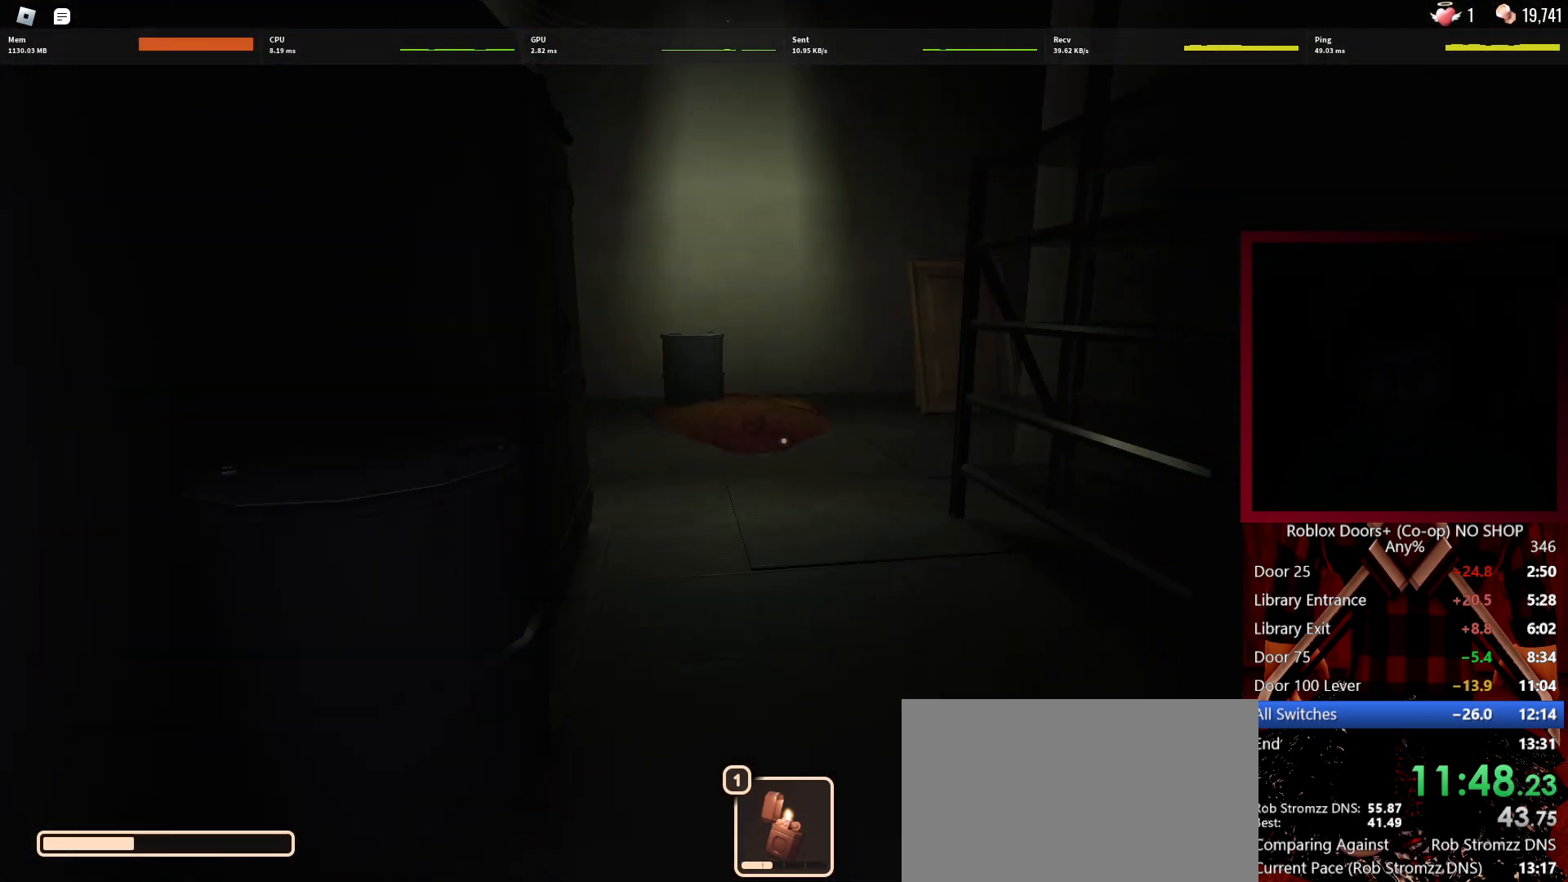
{"keys": ["a", "s"], "mouse": [], "events": [[233, "a", "down"], [333, "w", "up"], [467, "s", "down"]]}
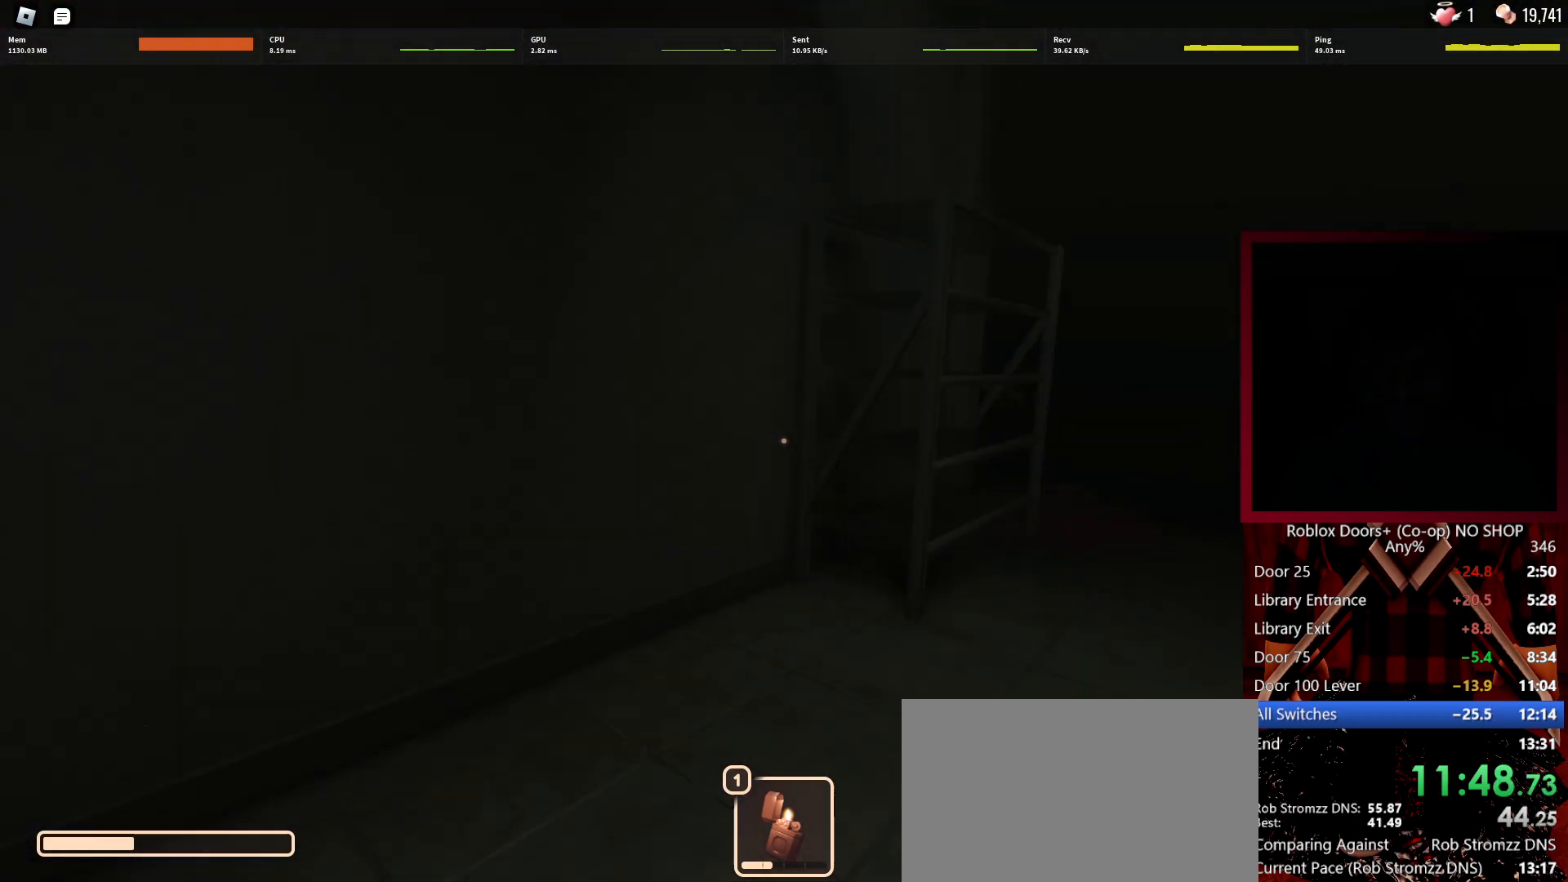
{"keys": ["s"], "mouse": [], "events": [[200, "a", "up"]]}
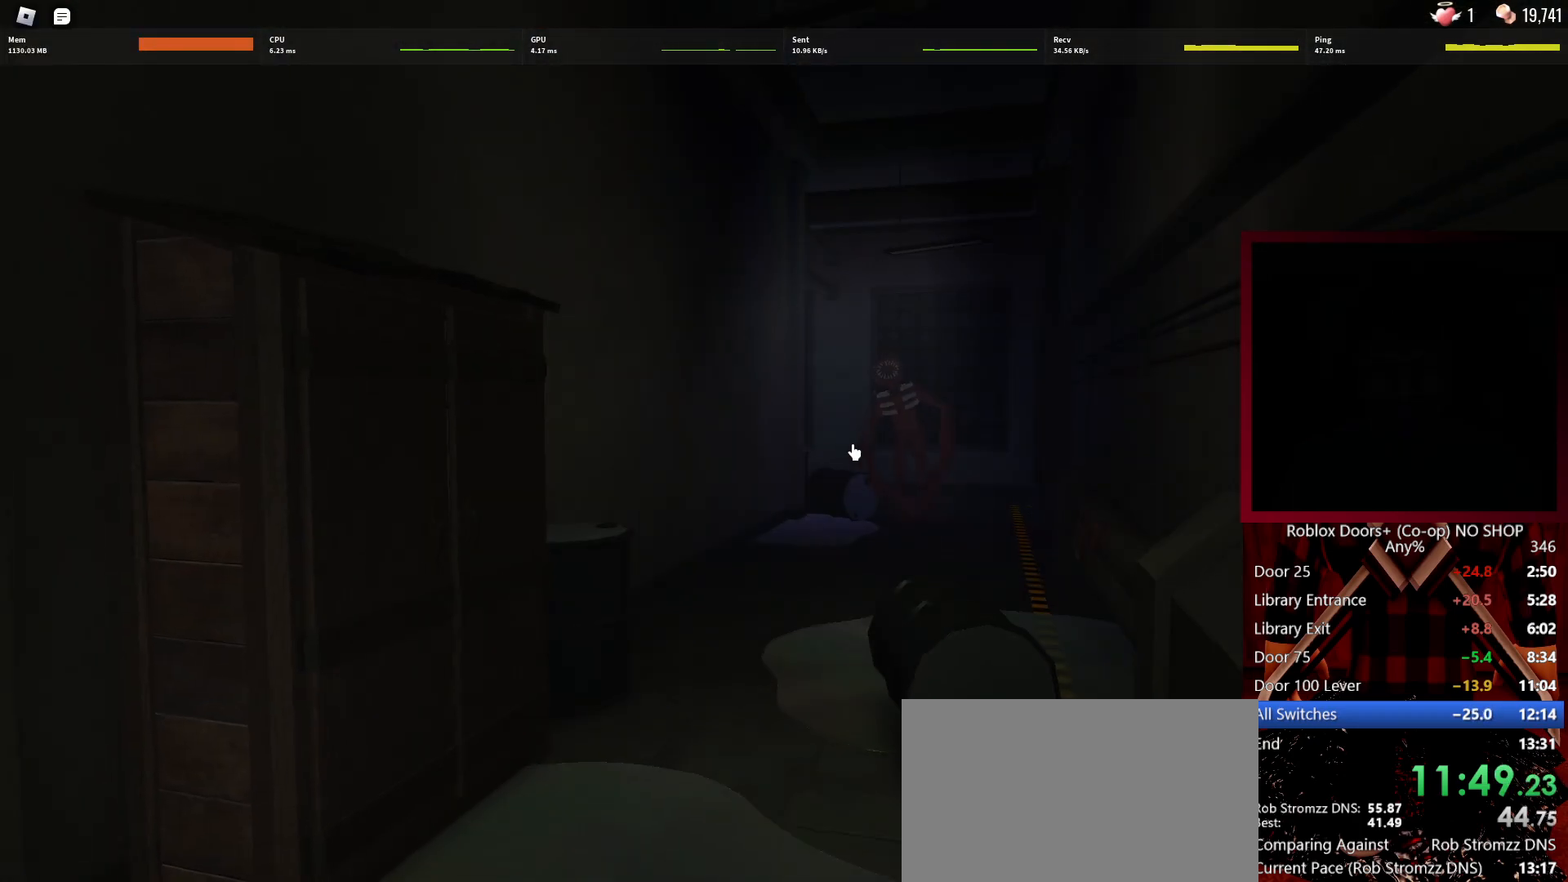
{"keys": [], "mouse": [], "events": [[33, "s", "up"], [167, "v", "down"], [267, "v", "up"]]}